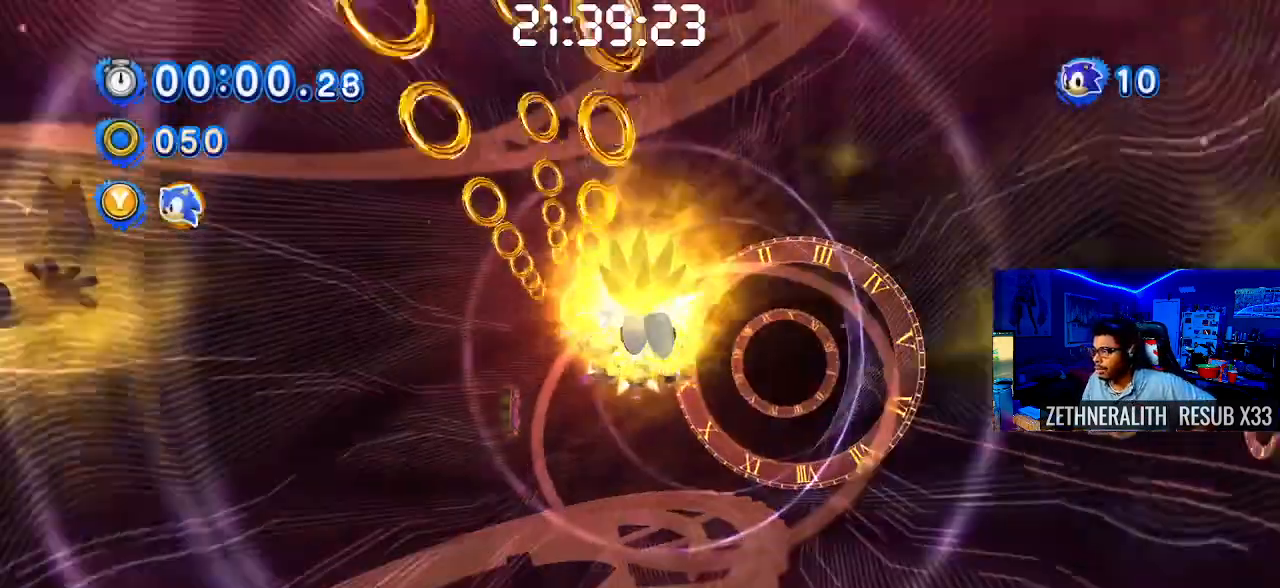
Gameplay with a controller (PlayStation layout); each line is a JSON object with the inputs held at the frame after it. "events" lists button and stick changes between this image and that frame as [ms after this image, input, new state], when the widget could be followed in between. Not read: R3.
{"buttons": ["SQUARE"], "left_stick": "center", "right_stick": "center", "events": [[17, "SQUARE", "up"], [300, "SQUARE", "down"]]}
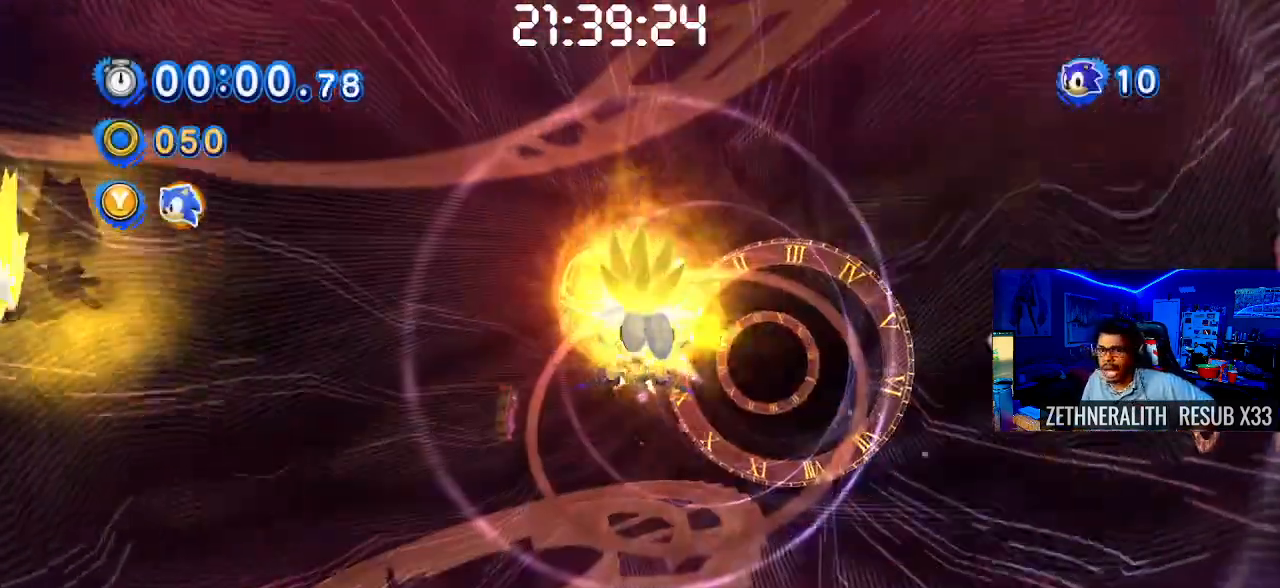
{"buttons": ["SQUARE"], "left_stick": "up-right", "right_stick": "center", "events": [[333, "left_stick", "up-right"]]}
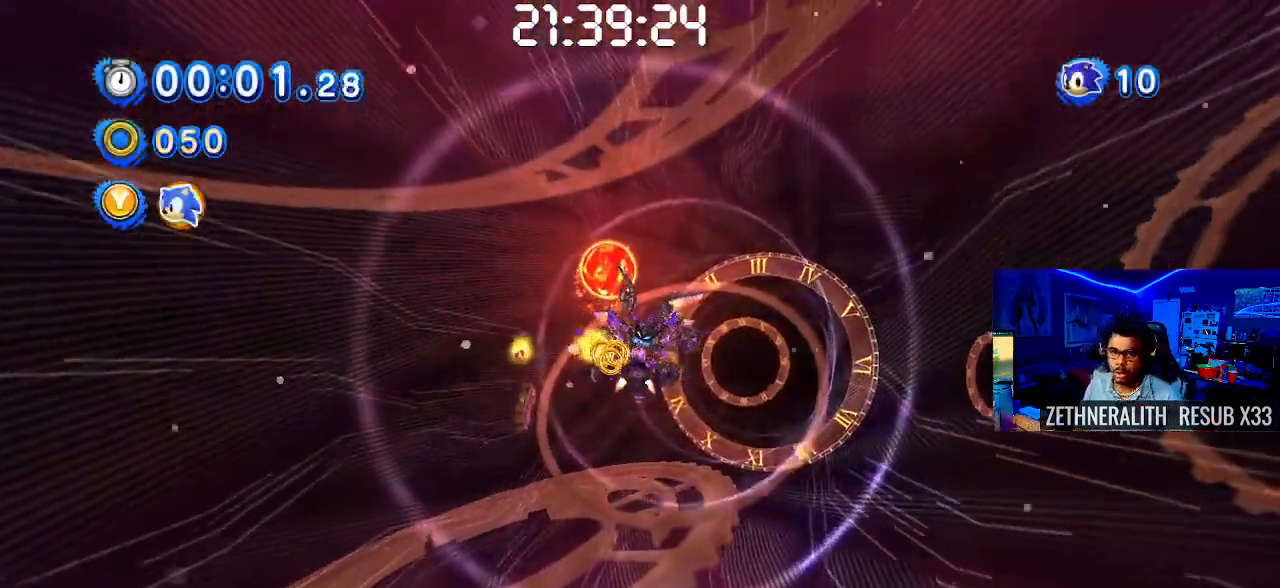
{"buttons": ["SQUARE"], "left_stick": "center", "right_stick": "center", "events": [[67, "left_stick", "center"], [250, "left_stick", "down-right"], [467, "left_stick", "center"]]}
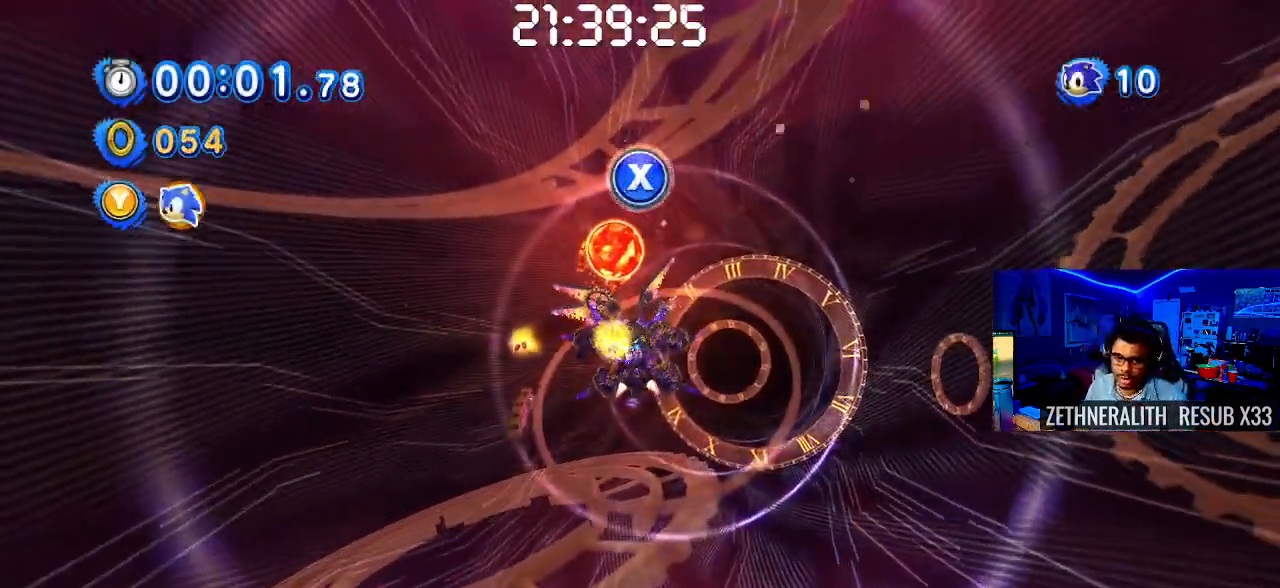
{"buttons": ["SQUARE"], "left_stick": "up-right", "right_stick": "center", "events": [[150, "left_stick", "right"], [400, "left_stick", "up-right"]]}
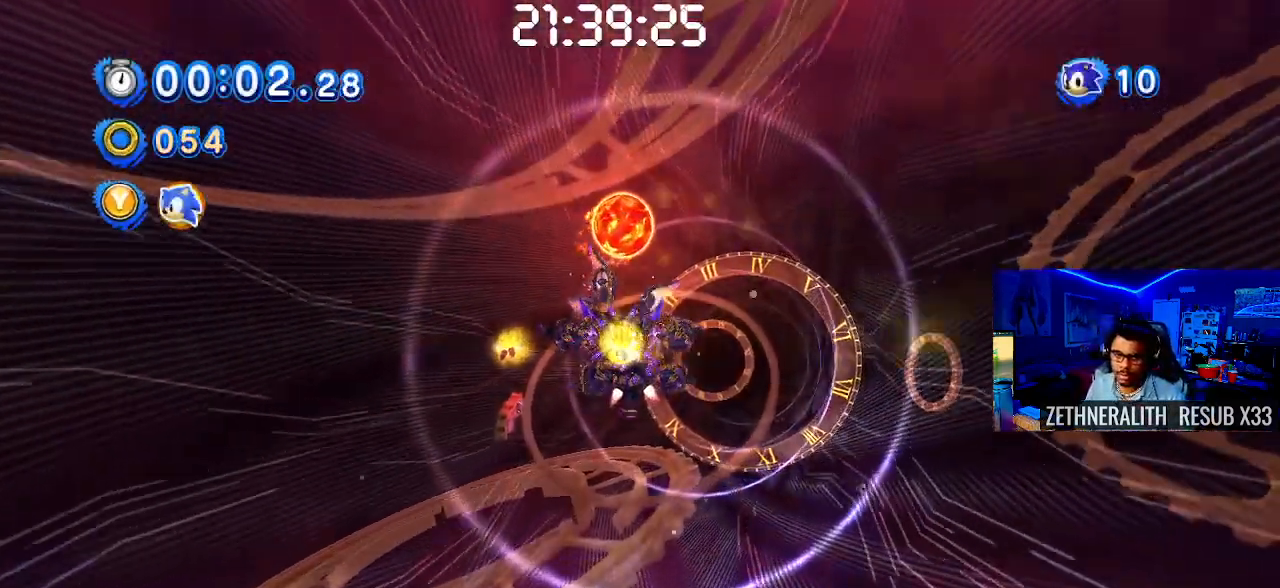
{"buttons": ["SQUARE"], "left_stick": "up", "right_stick": "center", "events": [[50, "left_stick", "center"], [250, "left_stick", "up-left"], [417, "left_stick", "up"]]}
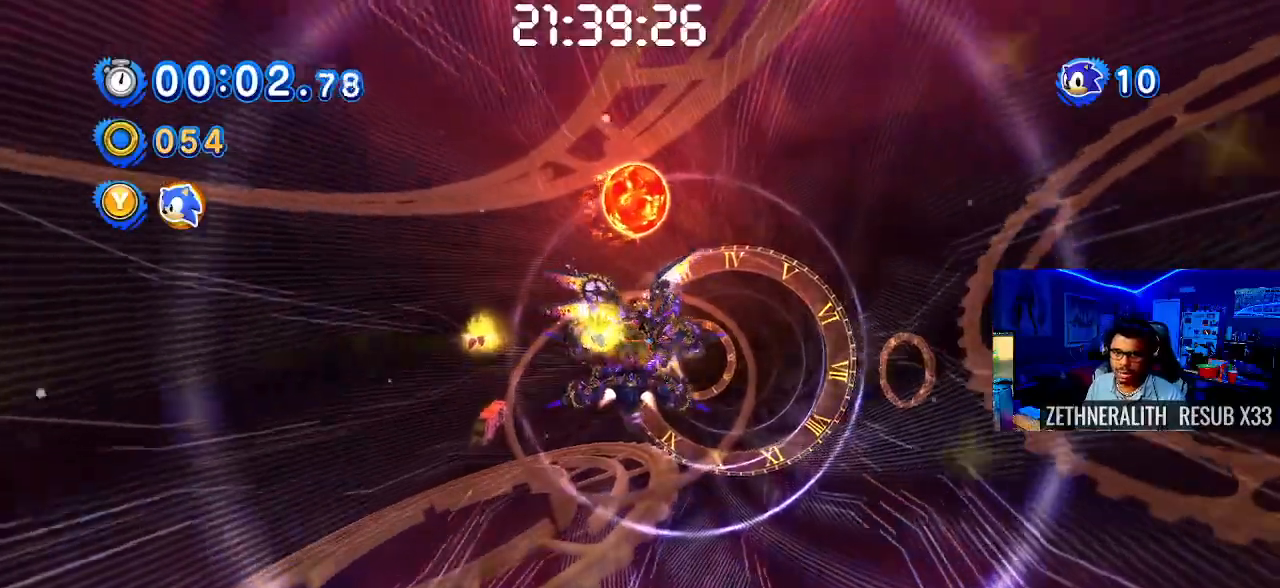
{"buttons": ["SQUARE"], "left_stick": "down-right", "right_stick": "center", "events": [[217, "left_stick", "down-right"]]}
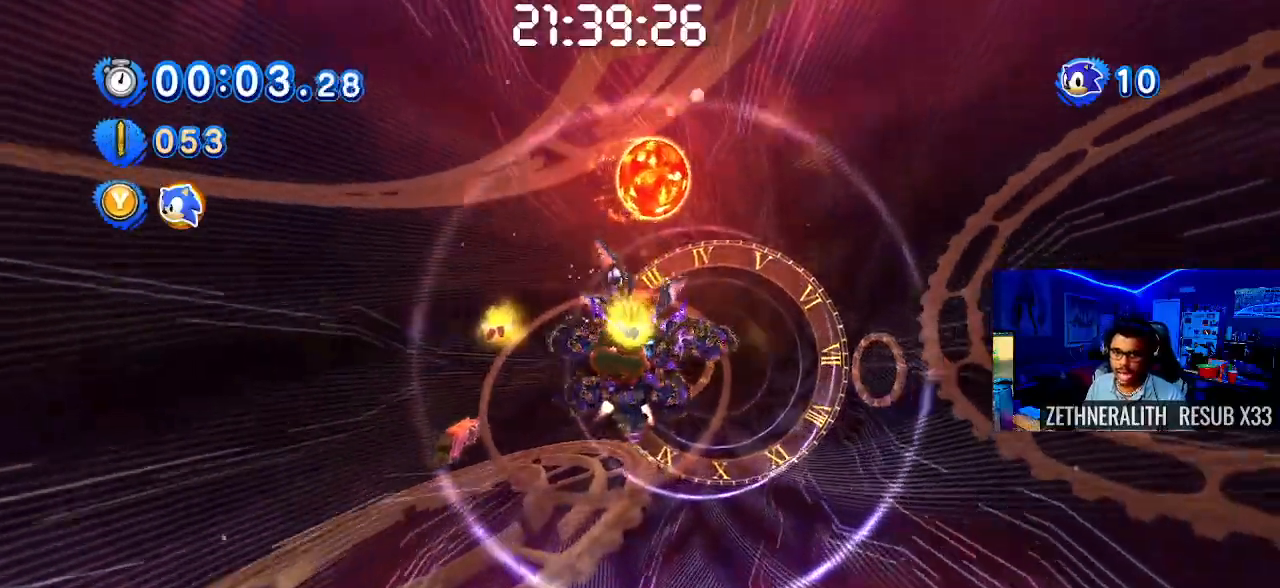
{"buttons": ["SQUARE"], "left_stick": "right", "right_stick": "center", "events": [[500, "left_stick", "right"]]}
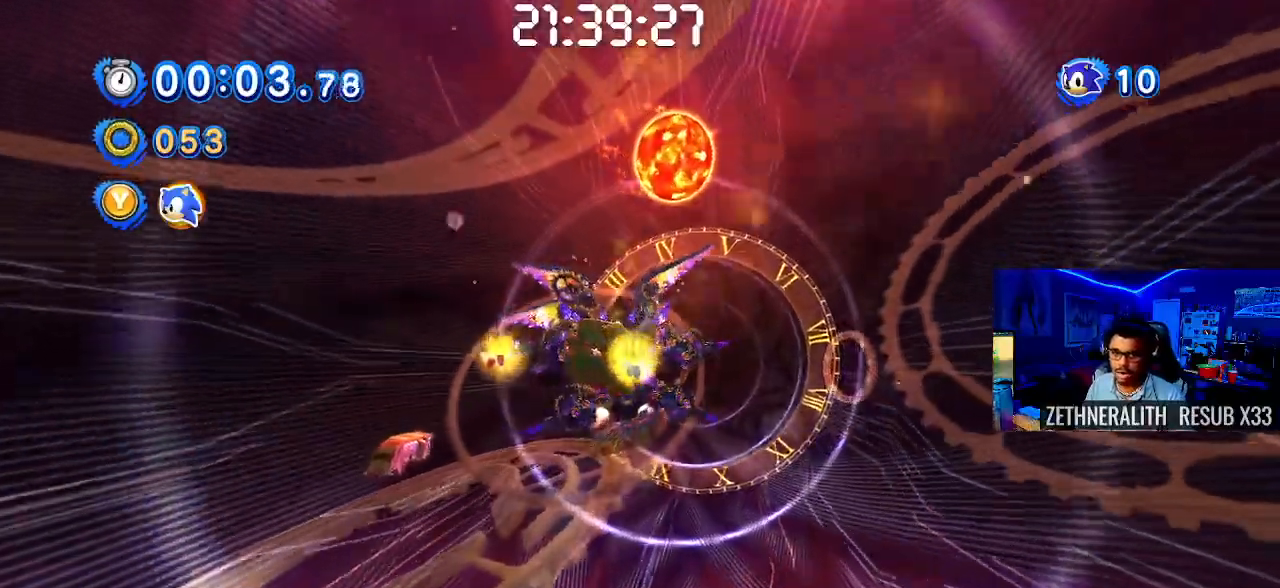
{"buttons": ["SQUARE"], "left_stick": "right", "right_stick": "center", "events": []}
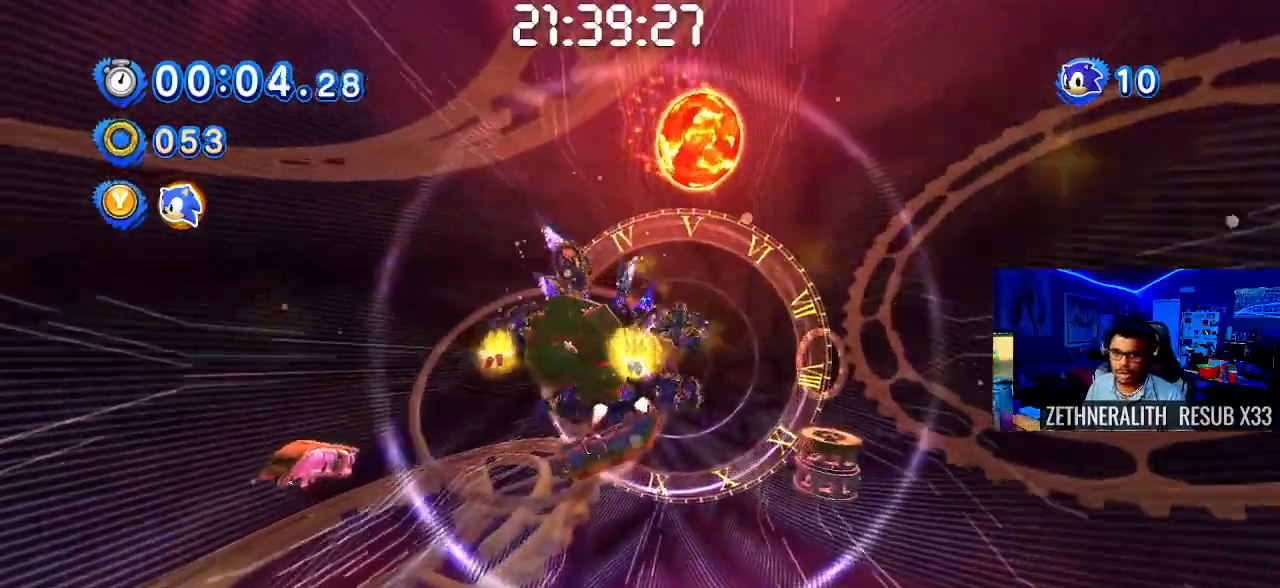
{"buttons": ["SQUARE"], "left_stick": "right", "right_stick": "center", "events": []}
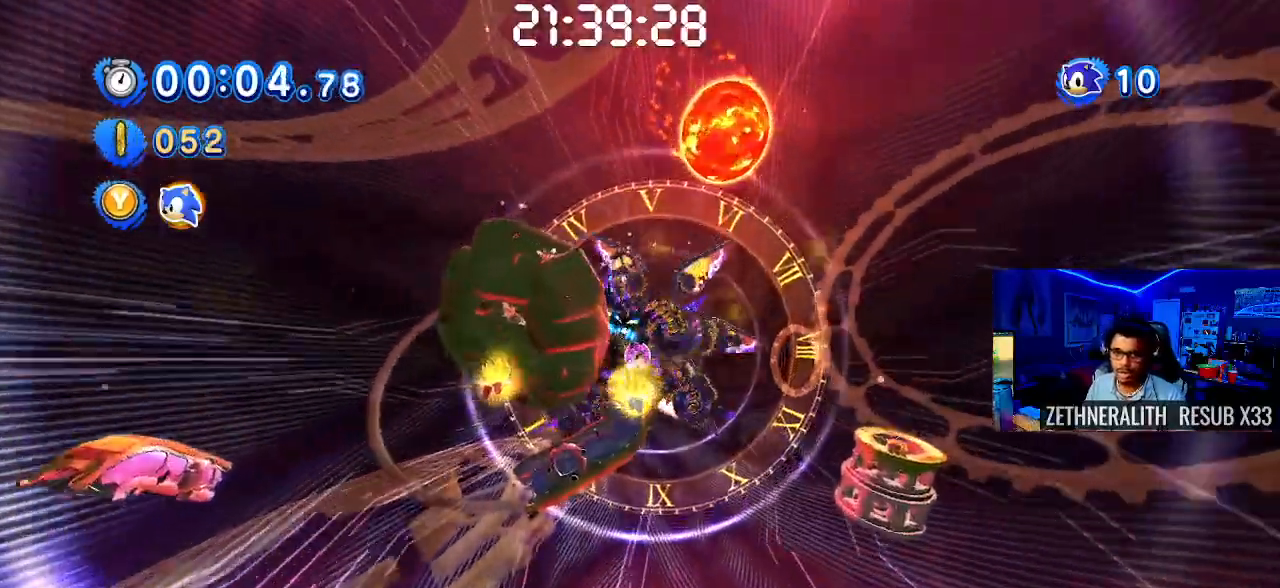
{"buttons": ["SQUARE"], "left_stick": "up-right", "right_stick": "center", "events": [[133, "left_stick", "up-right"]]}
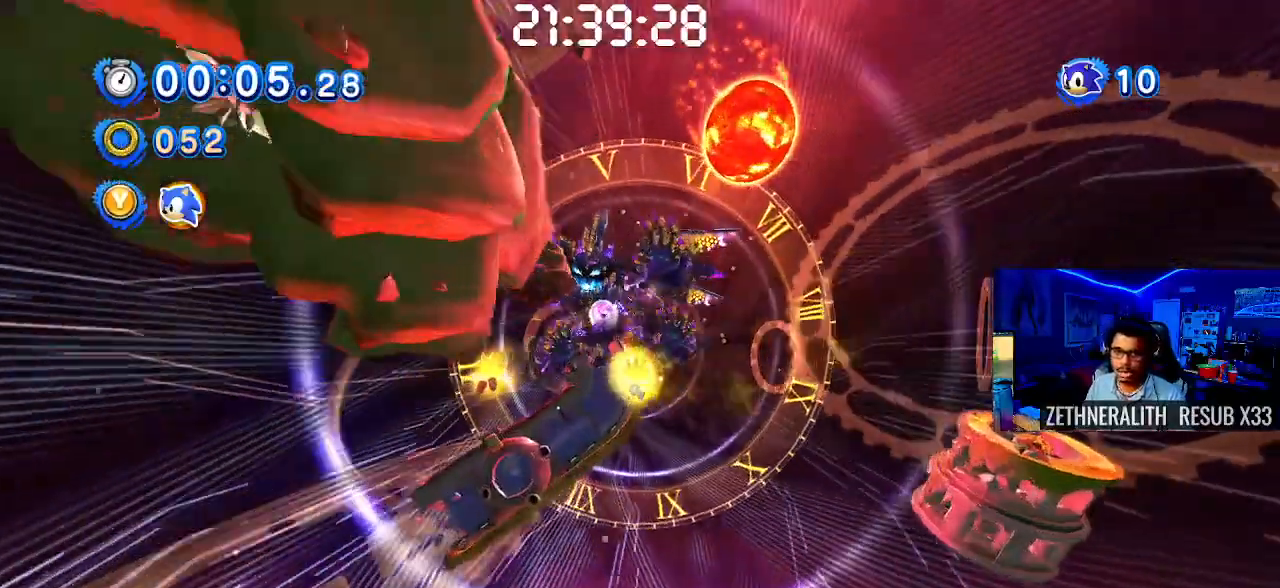
{"buttons": ["SQUARE"], "left_stick": "up-right", "right_stick": "center", "events": []}
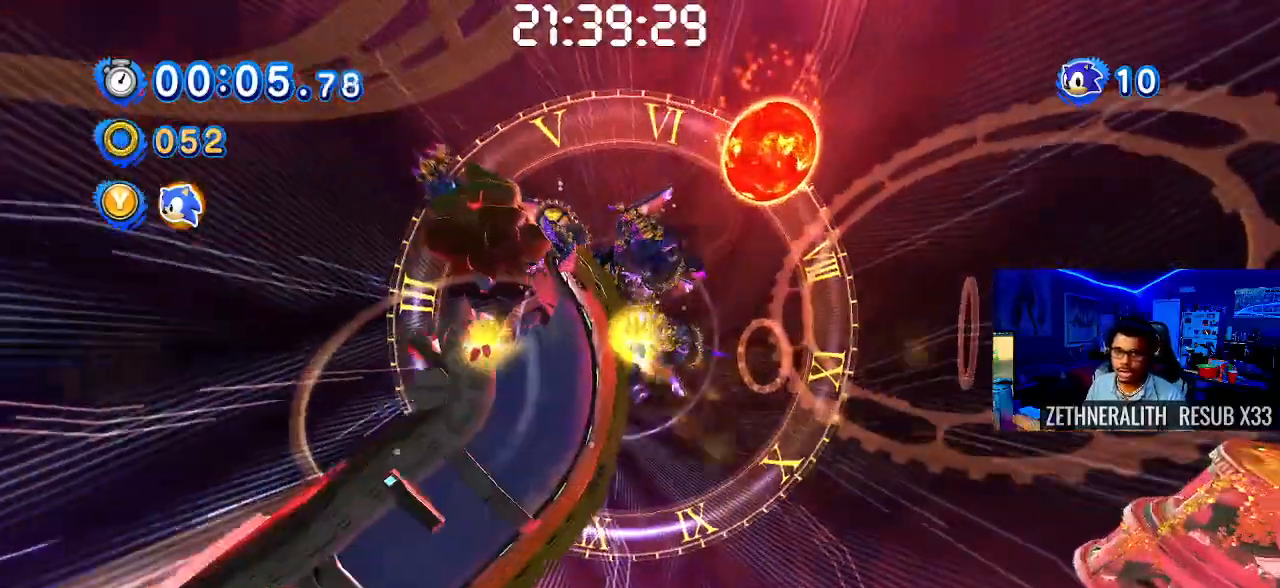
{"buttons": ["SQUARE"], "left_stick": "up-left", "right_stick": "center", "events": [[300, "left_stick", "up-left"]]}
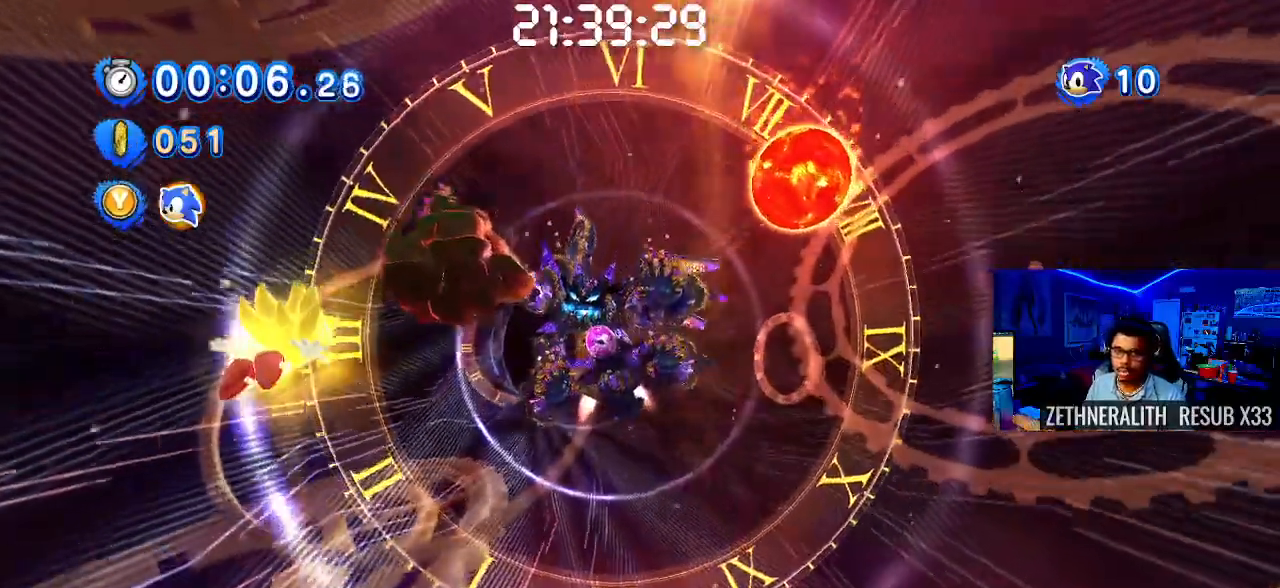
{"buttons": ["SQUARE"], "left_stick": "down", "right_stick": "center", "events": [[100, "left_stick", "down-right"], [267, "left_stick", "down"], [350, "SQUARE", "up"], [400, "SQUARE", "down"]]}
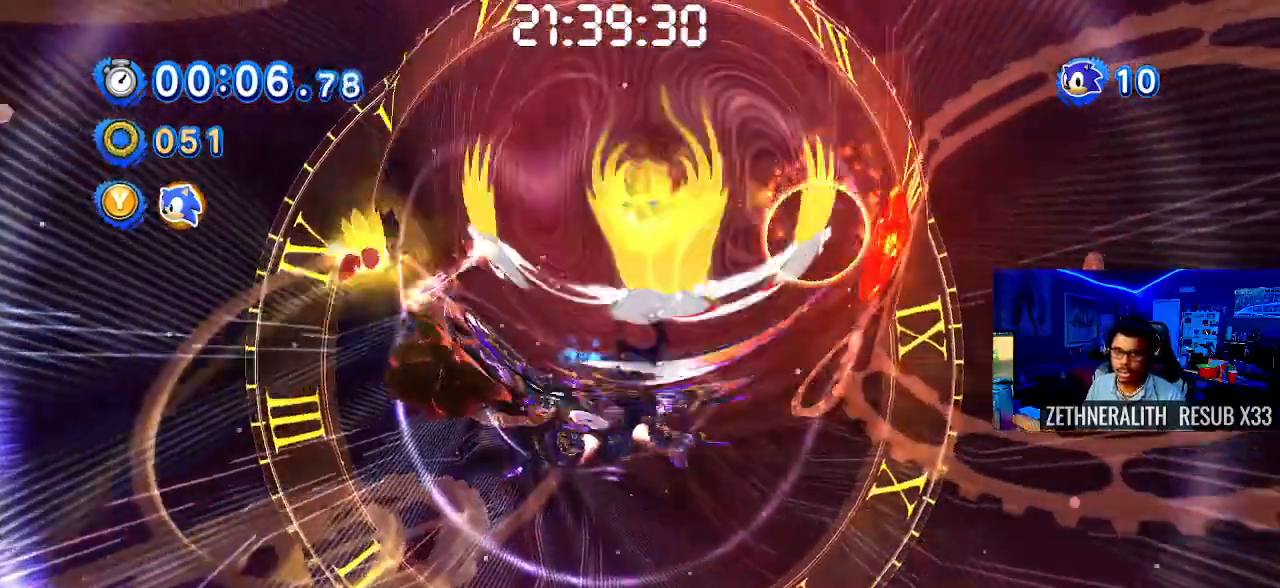
{"buttons": ["SQUARE"], "left_stick": "down", "right_stick": "center", "events": []}
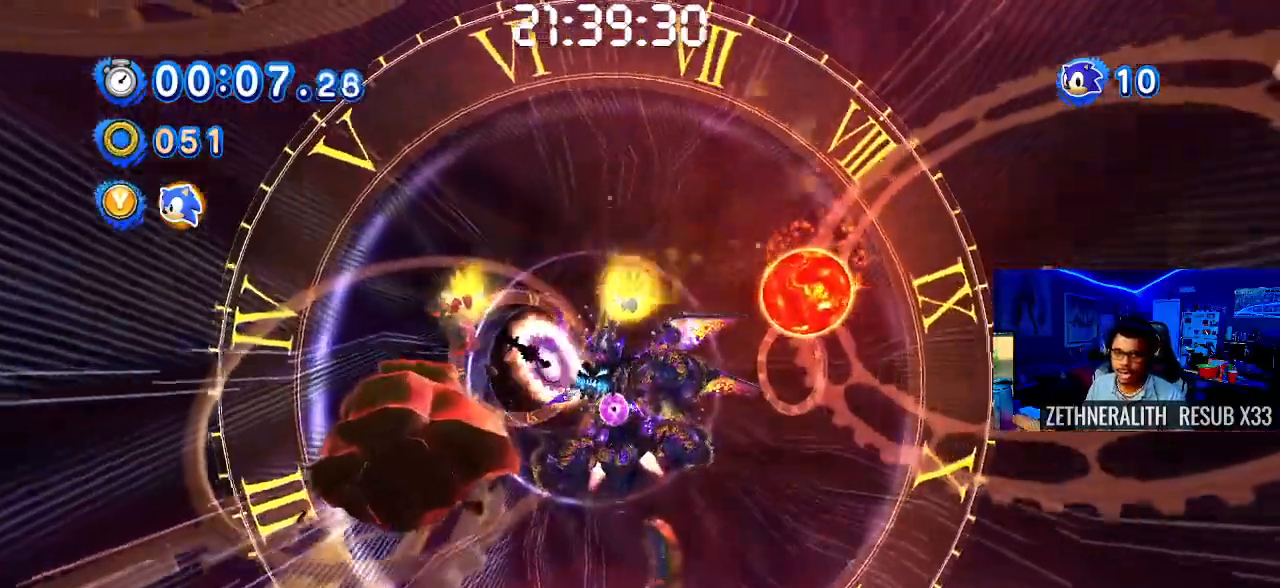
{"buttons": ["SQUARE"], "left_stick": "down", "right_stick": "center", "events": []}
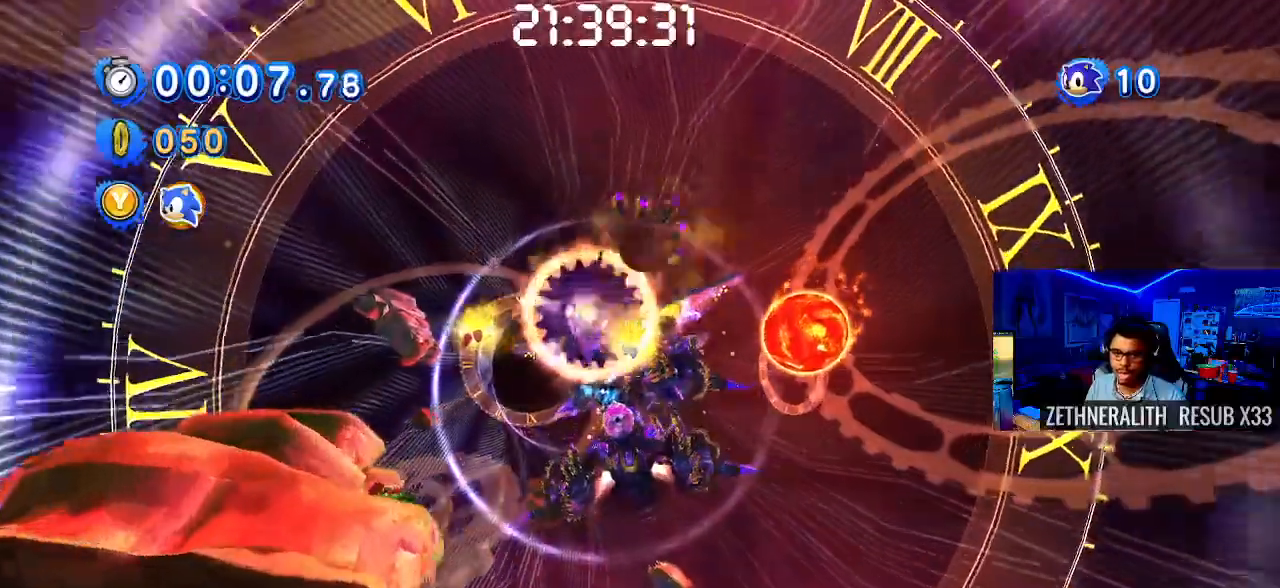
{"buttons": ["SQUARE"], "left_stick": "down", "right_stick": "center", "events": []}
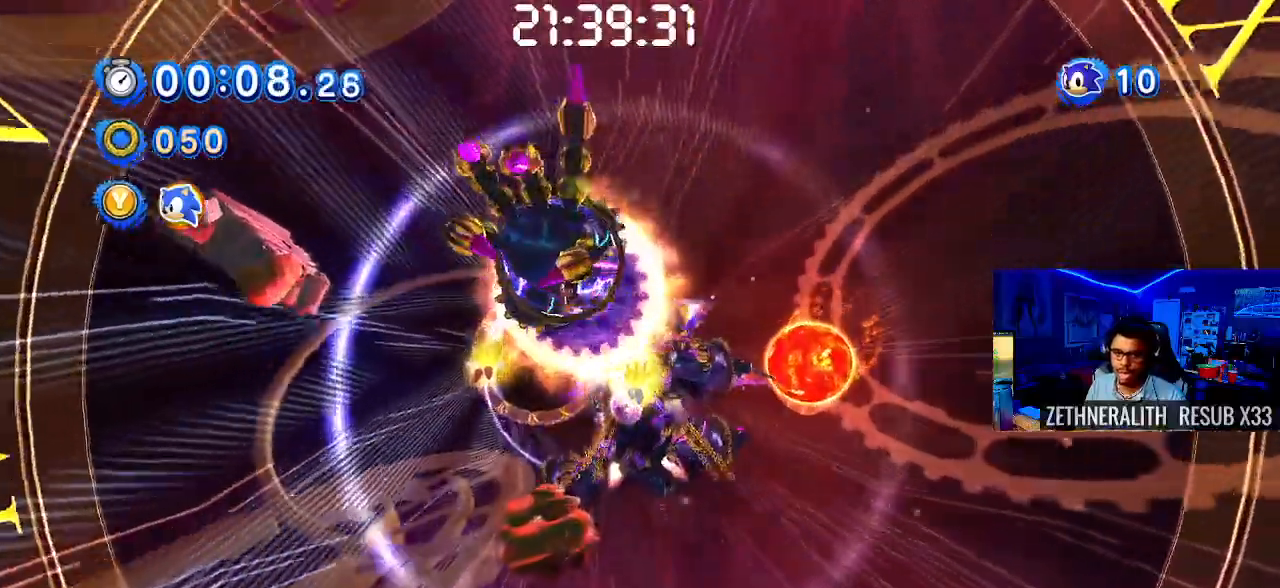
{"buttons": ["SQUARE"], "left_stick": "center", "right_stick": "center", "events": [[250, "left_stick", "center"]]}
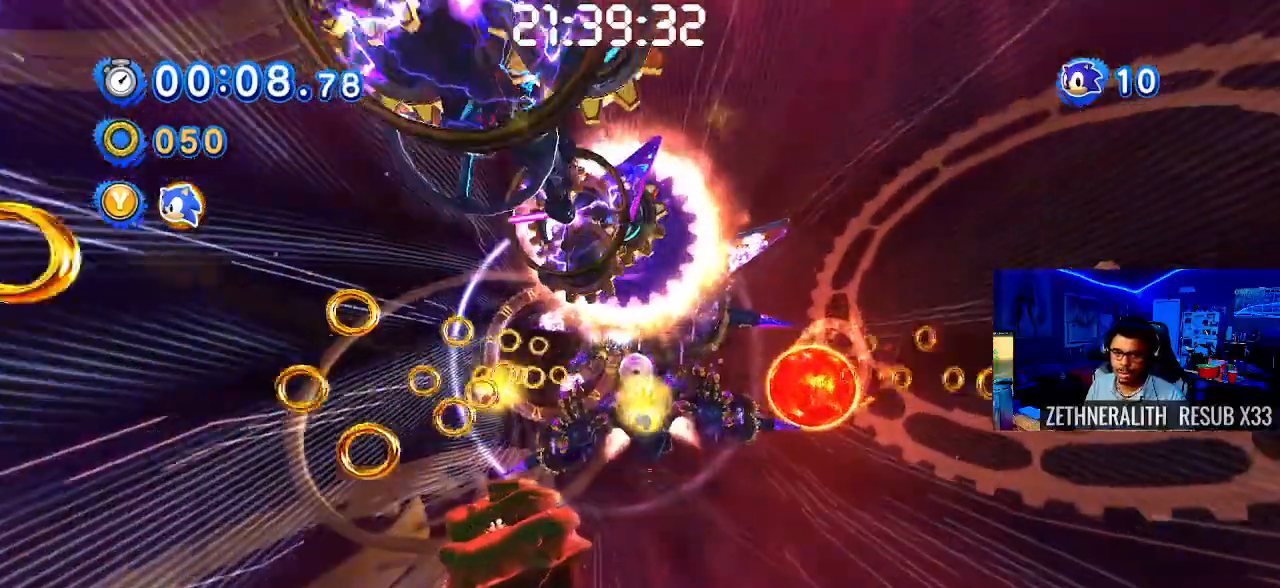
{"buttons": ["CROSS", "SQUARE"], "left_stick": "up", "right_stick": "center", "events": [[167, "CROSS", "down"], [200, "left_stick", "up-right"], [467, "left_stick", "up"]]}
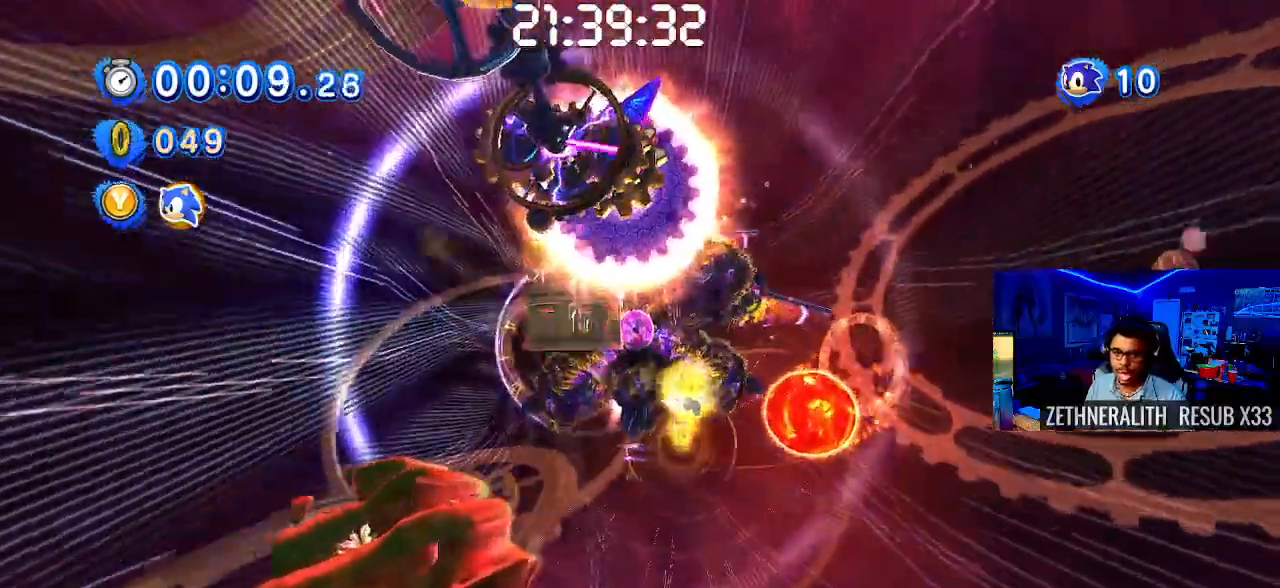
{"buttons": ["CROSS", "SQUARE"], "left_stick": "center", "right_stick": "center", "events": [[33, "left_stick", "up-left"], [317, "left_stick", "up-right"], [500, "left_stick", "center"]]}
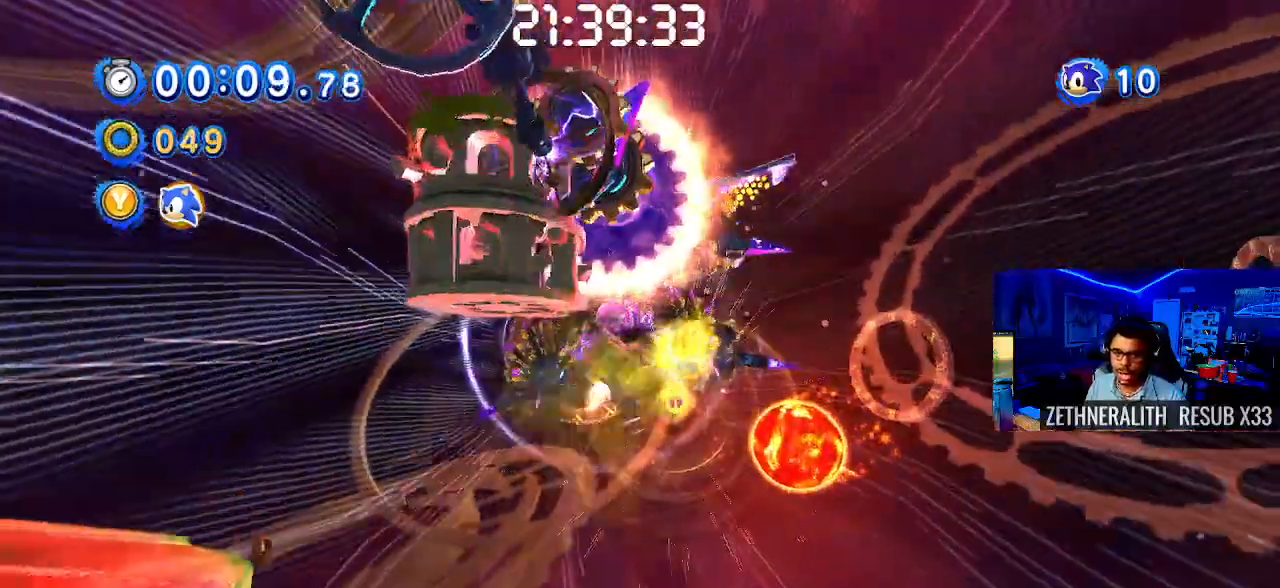
{"buttons": ["CROSS", "SQUARE"], "left_stick": "center", "right_stick": "center", "events": [[100, "left_stick", "left"], [450, "left_stick", "center"]]}
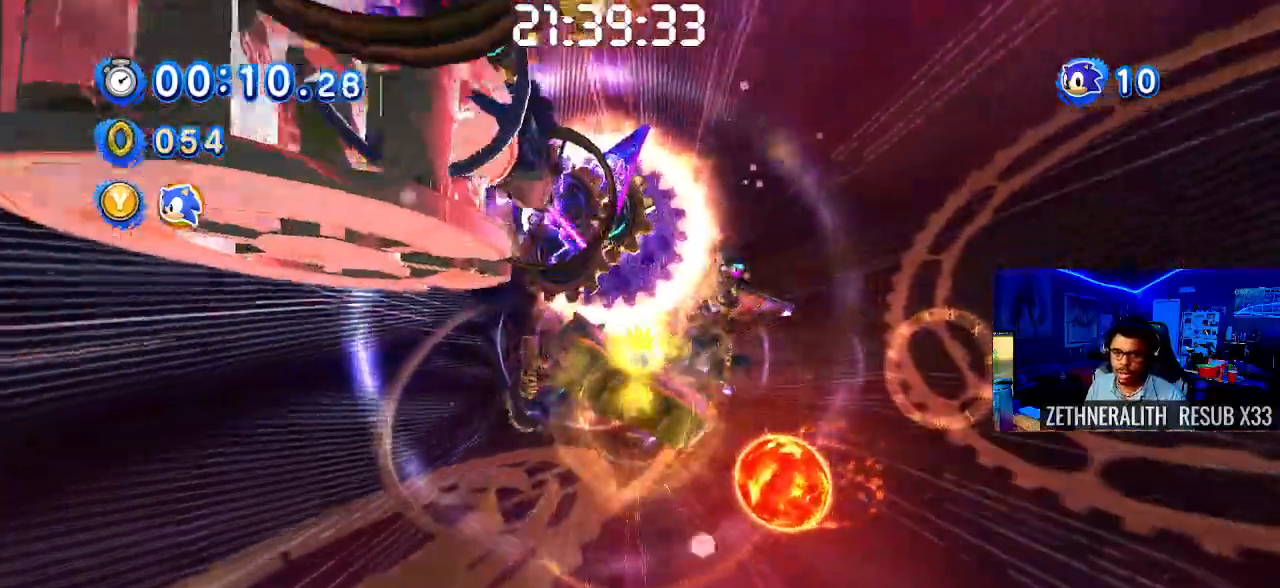
{"buttons": ["CROSS", "SQUARE"], "left_stick": "down-right", "right_stick": "center", "events": [[350, "left_stick", "down-right"]]}
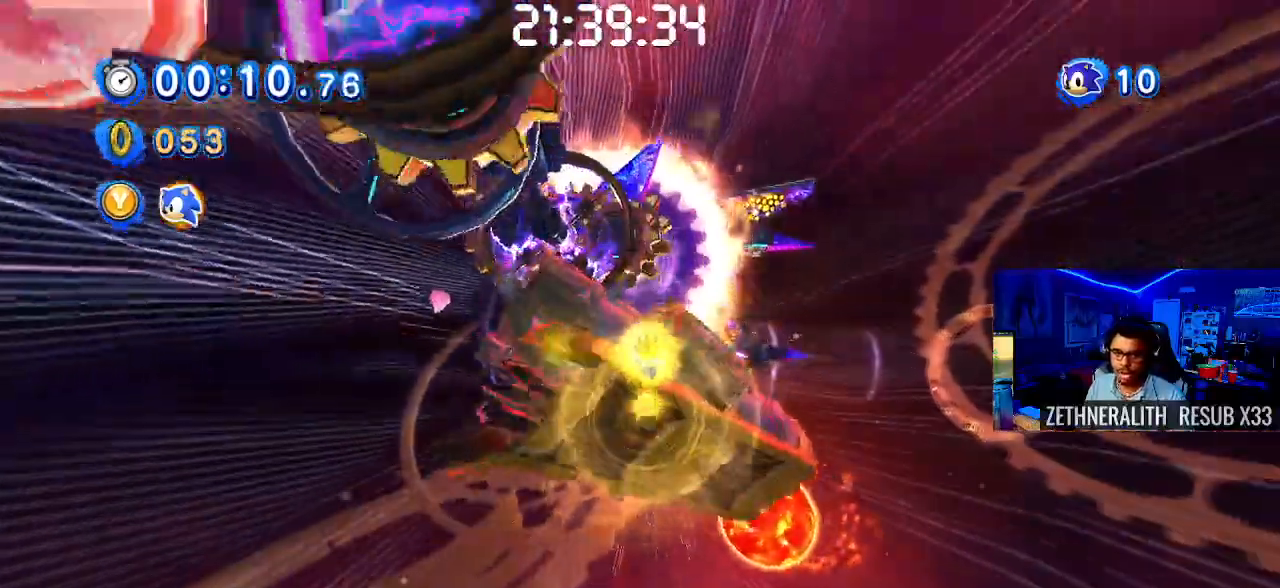
{"buttons": ["CROSS", "SQUARE"], "left_stick": "down-left", "right_stick": "center", "events": [[50, "left_stick", "up-right"], [350, "left_stick", "up-left"], [467, "left_stick", "down-left"]]}
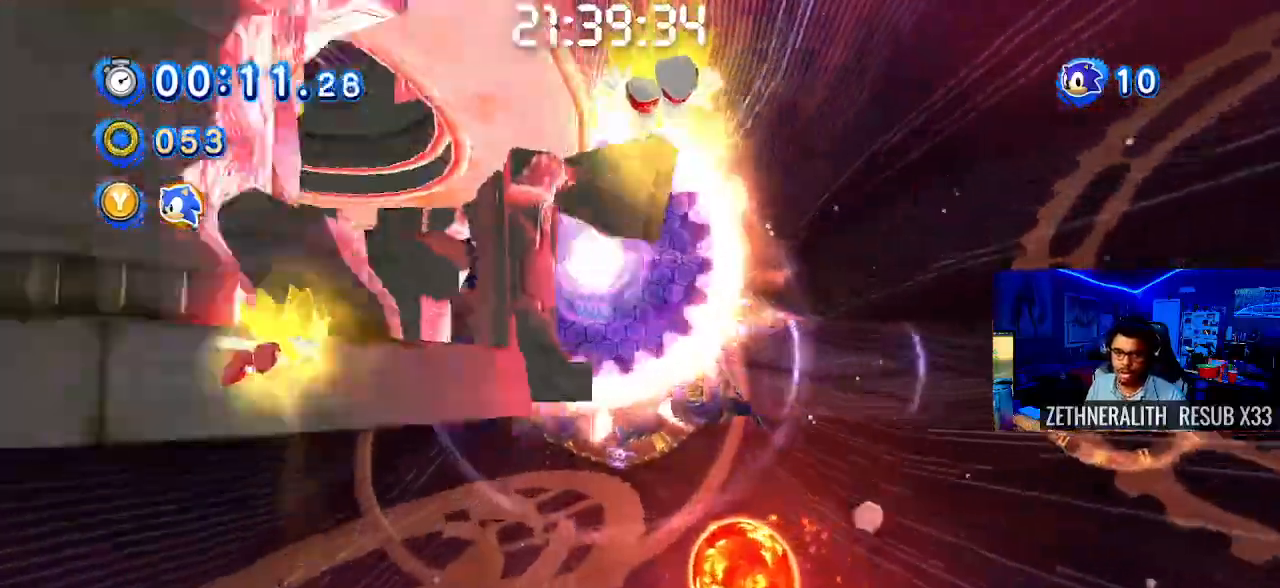
{"buttons": ["SQUARE"], "left_stick": "down-right", "right_stick": "center"}
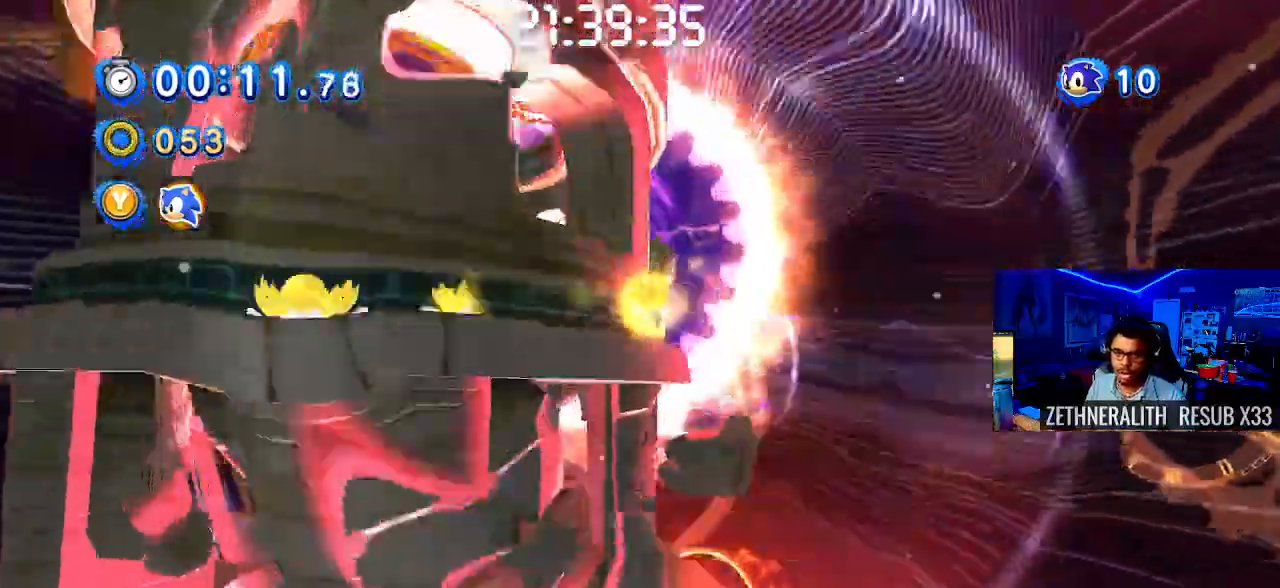
{"buttons": ["SQUARE"], "left_stick": "down-right", "right_stick": "center", "events": []}
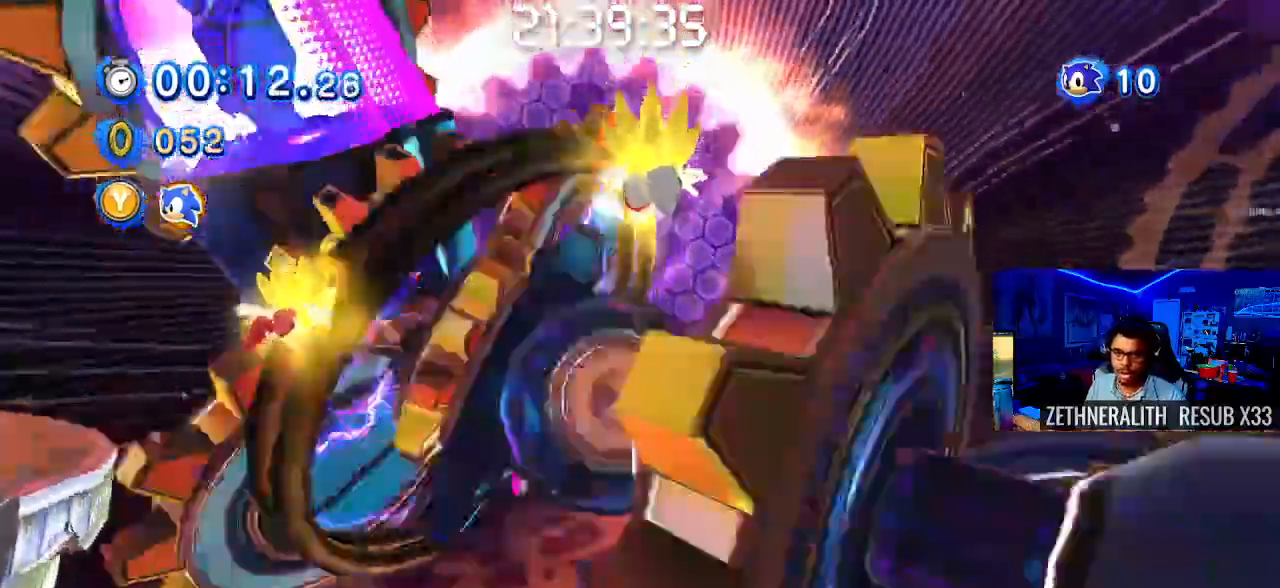
{"buttons": ["SQUARE"], "left_stick": "down", "right_stick": "center", "events": [[500, "left_stick", "down"]]}
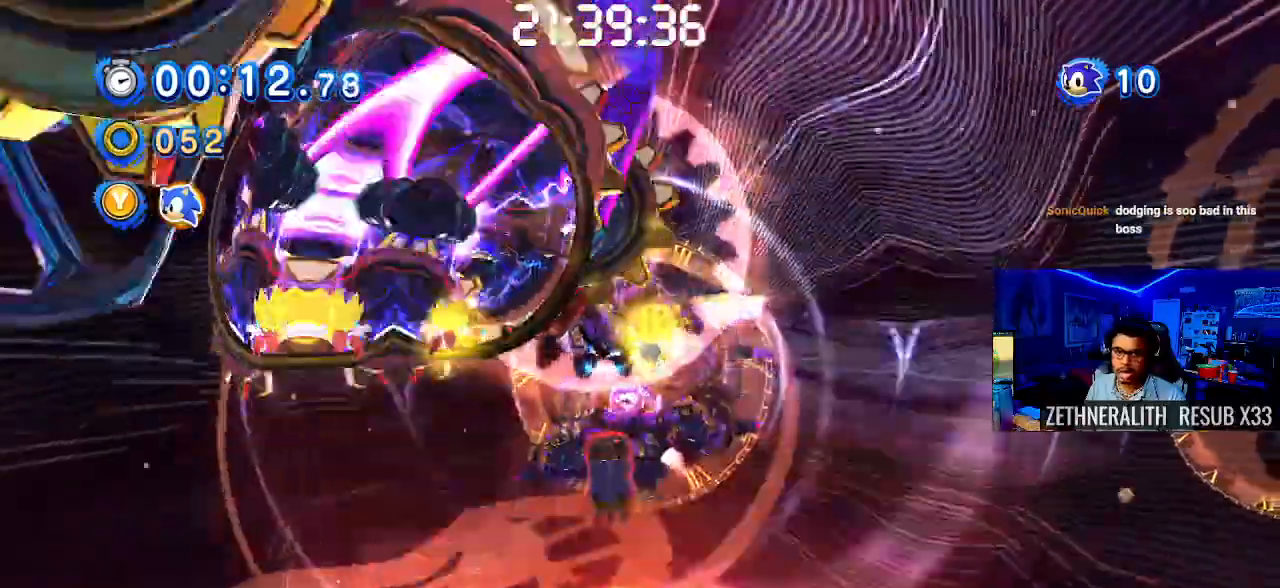
{"buttons": ["SQUARE"], "left_stick": "down", "right_stick": "center", "events": []}
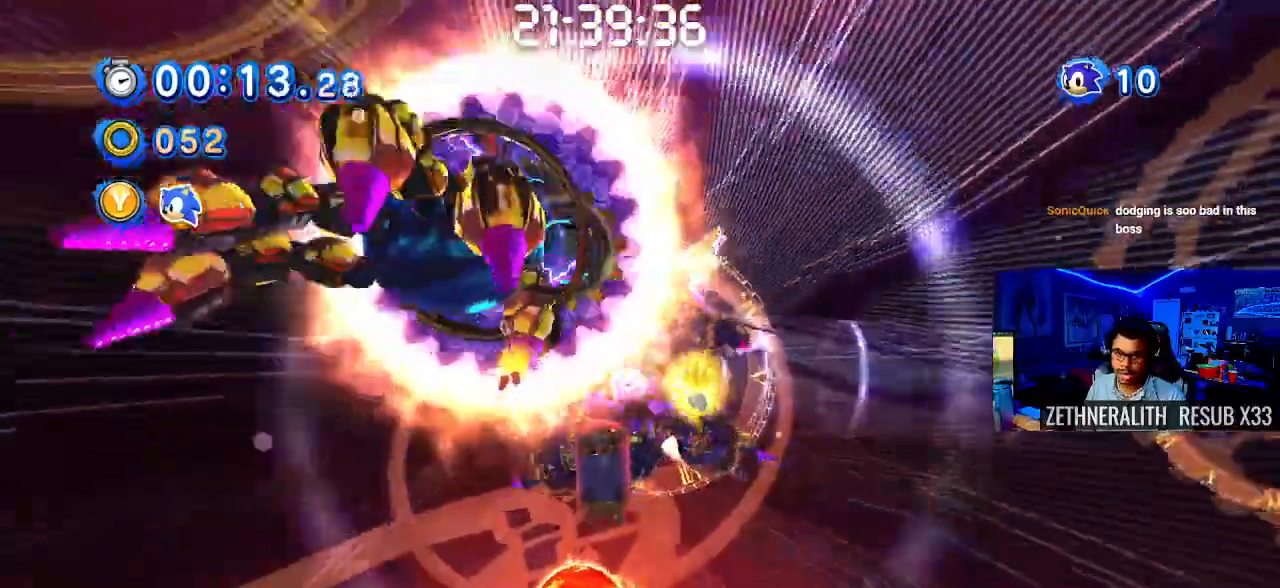
{"buttons": ["CROSS", "SQUARE"], "left_stick": "up", "right_stick": "center", "events": [[133, "left_stick", "center"], [167, "CROSS", "down"], [417, "left_stick", "right"], [467, "left_stick", "up"]]}
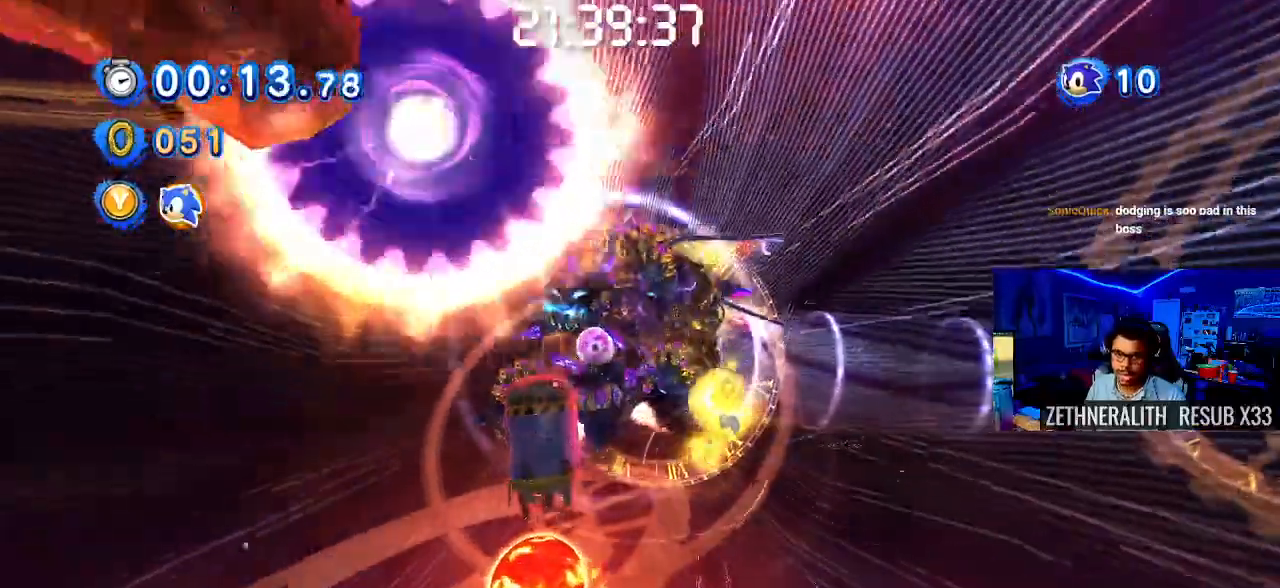
{"buttons": ["CROSS", "SQUARE"], "left_stick": "up-left", "right_stick": "center", "events": [[183, "left_stick", "up-left"]]}
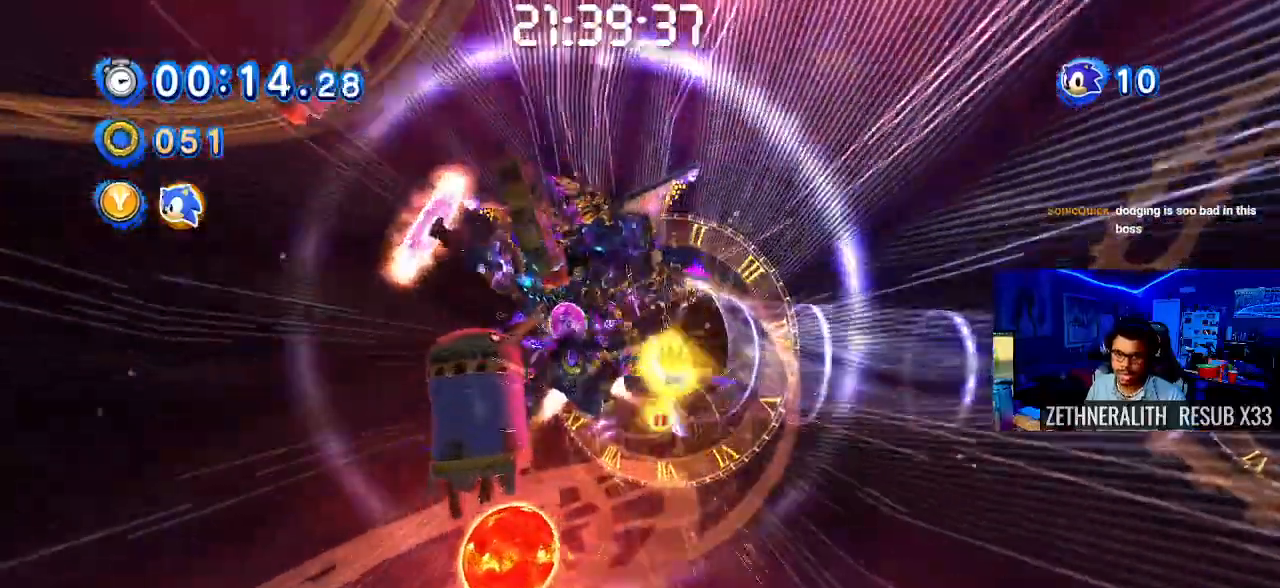
{"buttons": ["CROSS", "SQUARE"], "left_stick": "center", "right_stick": "center", "events": [[300, "left_stick", "up-right"], [467, "left_stick", "center"]]}
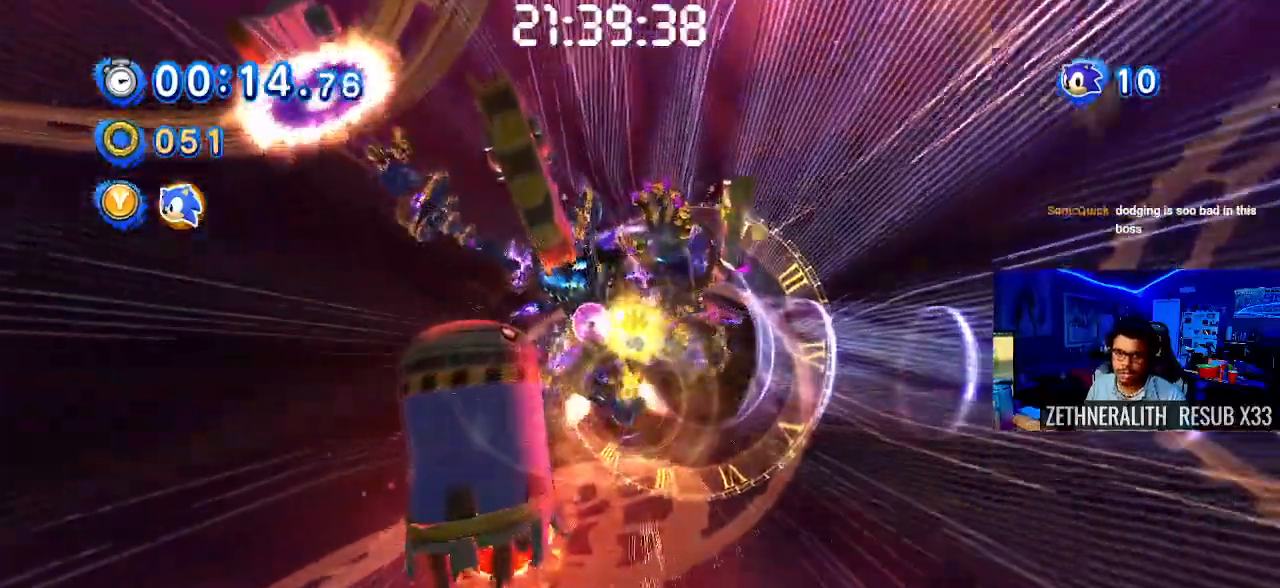
{"buttons": ["CROSS", "SQUARE"], "left_stick": "center", "right_stick": "center", "events": [[283, "left_stick", "right"], [450, "left_stick", "center"]]}